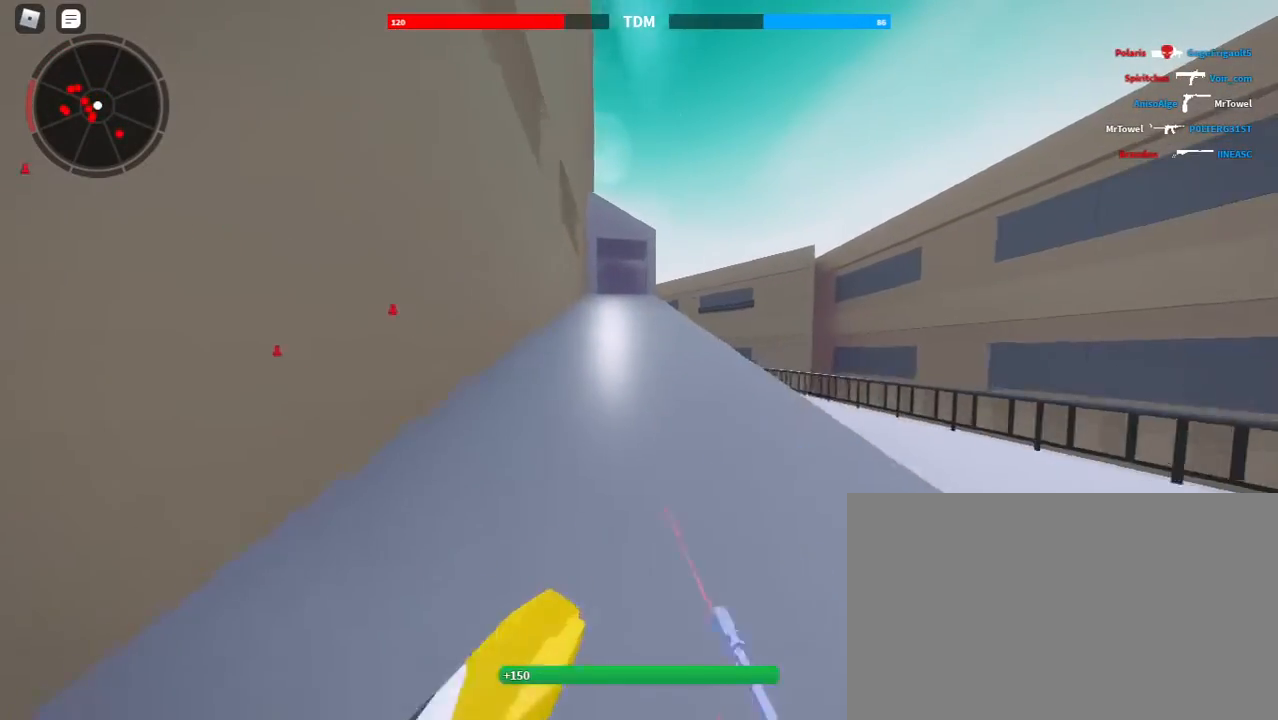
Gameplay with keyboard and mouse; each line is a JSON object with the keys and mouse buttons held at the frame after it. "events" lists presses ("down") and releases ("up") of "1", "2", "3", "4", "5", "a", "alt", "c", "caps_lock", "ctrl", "d", "e", "f", "g", "q", "r", "s", "shift", "space", "t", "tab", "v", "w", "x", "z", "mouse_left", "mouse_wheel" and "mouse_right" between this image and that frame as [ms after this image, input, new state], when the widget could be followed in between. "mouse_left", "mouse_wheel", "mouse_right" = the "left", "wheel", "right" buttons of the "mouse" list. No other keys are recorded. "wheel" means that the mouse wheel is clicked or scrolled. Not read: mouse_move.
{"keys": ["shift", "w"], "mouse": [], "events": [[167, "space", "down"], [367, "space", "up"]]}
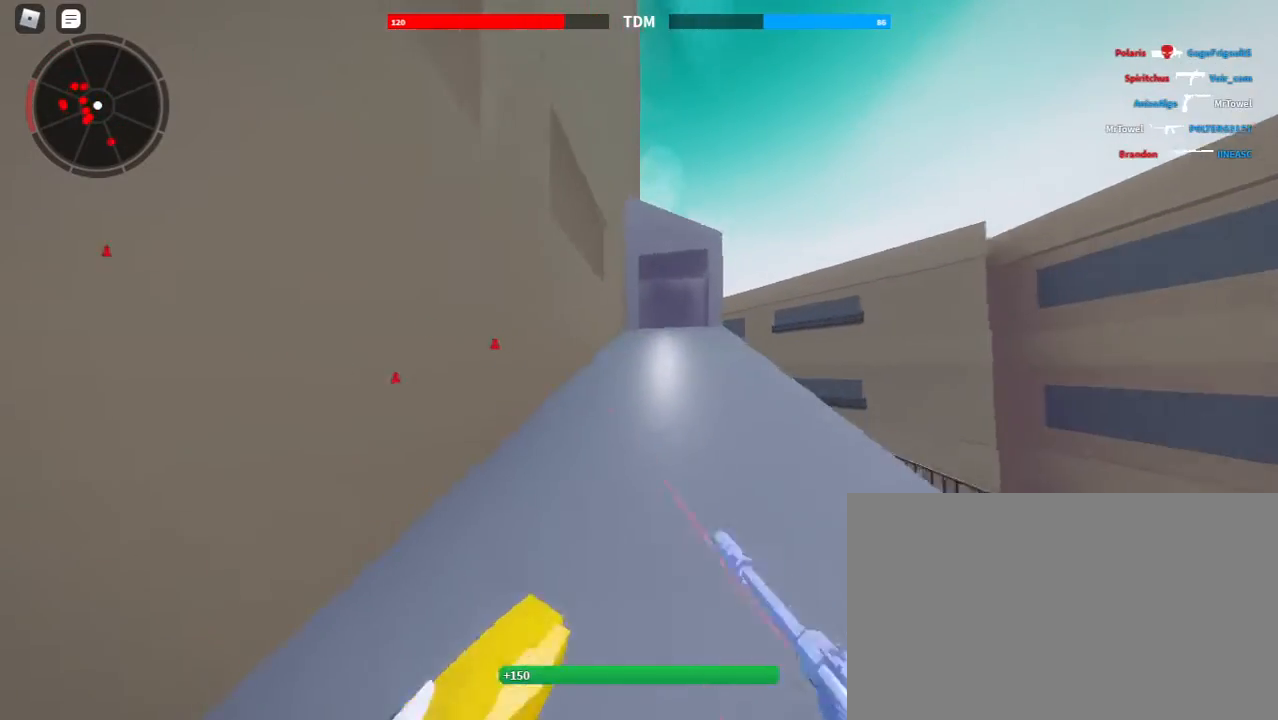
{"keys": ["shift", "w"], "mouse": [], "events": []}
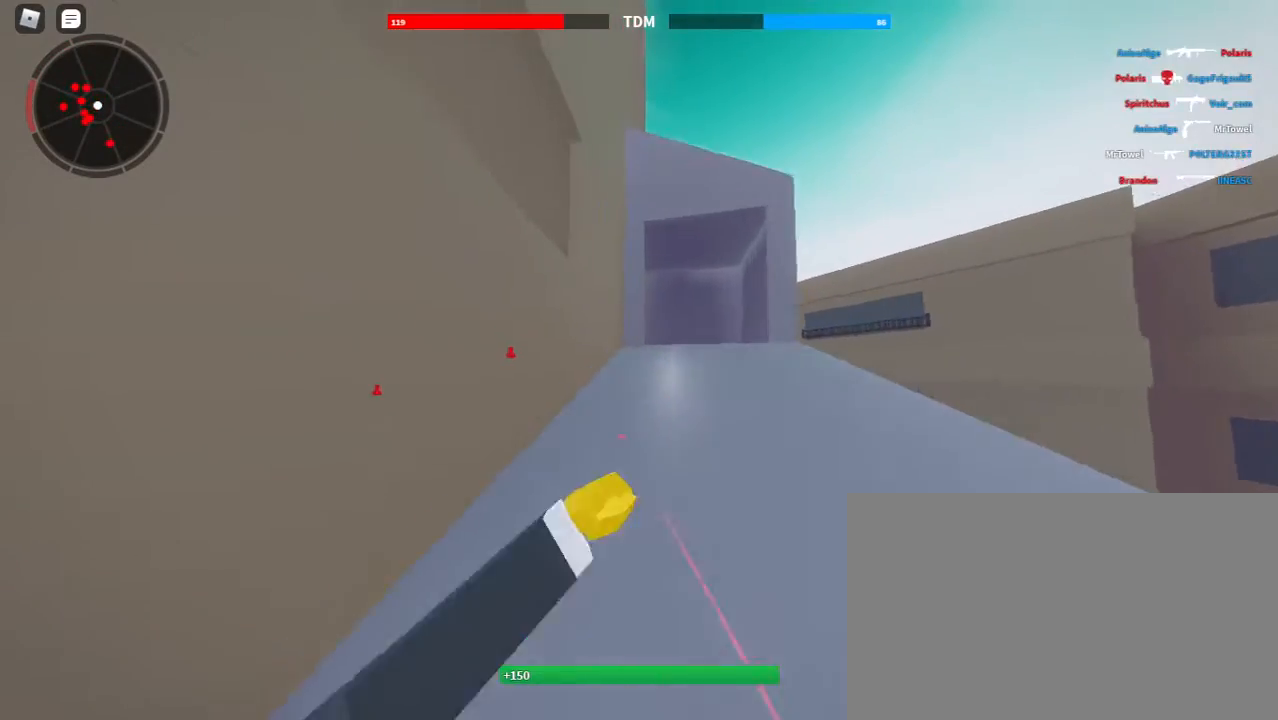
{"keys": ["shift", "space", "w"], "mouse": [], "events": [[200, "space", "down"], [300, "space", "up"], [400, "space", "down"]]}
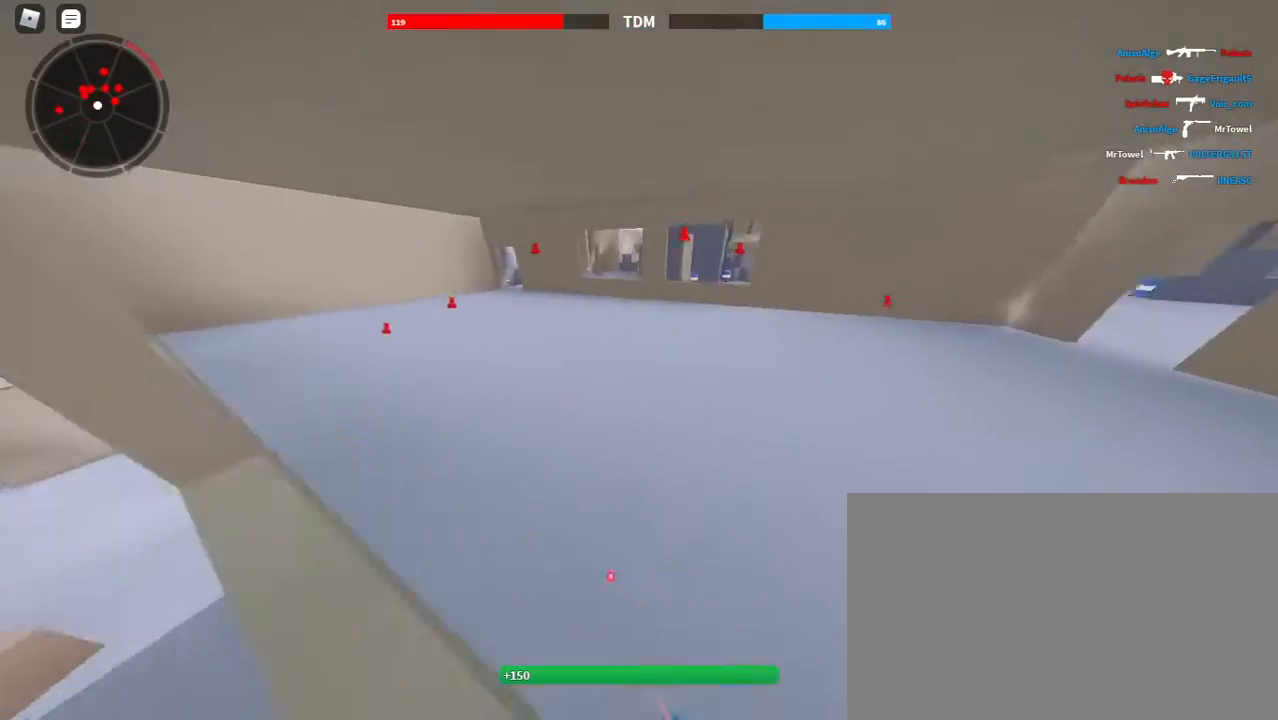
{"keys": ["shift", "w"], "mouse": [], "events": [[100, "space", "up"]]}
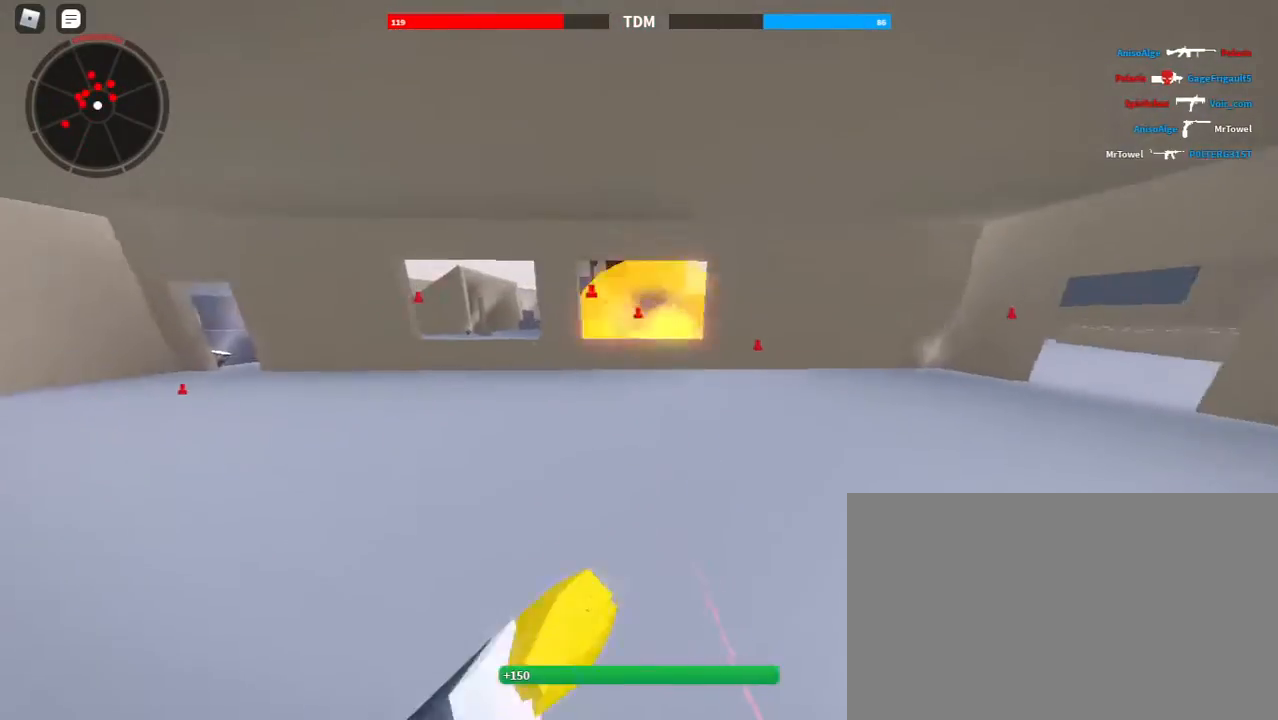
{"keys": ["shift", "space", "w"], "mouse": [], "events": [[433, "space", "down"]]}
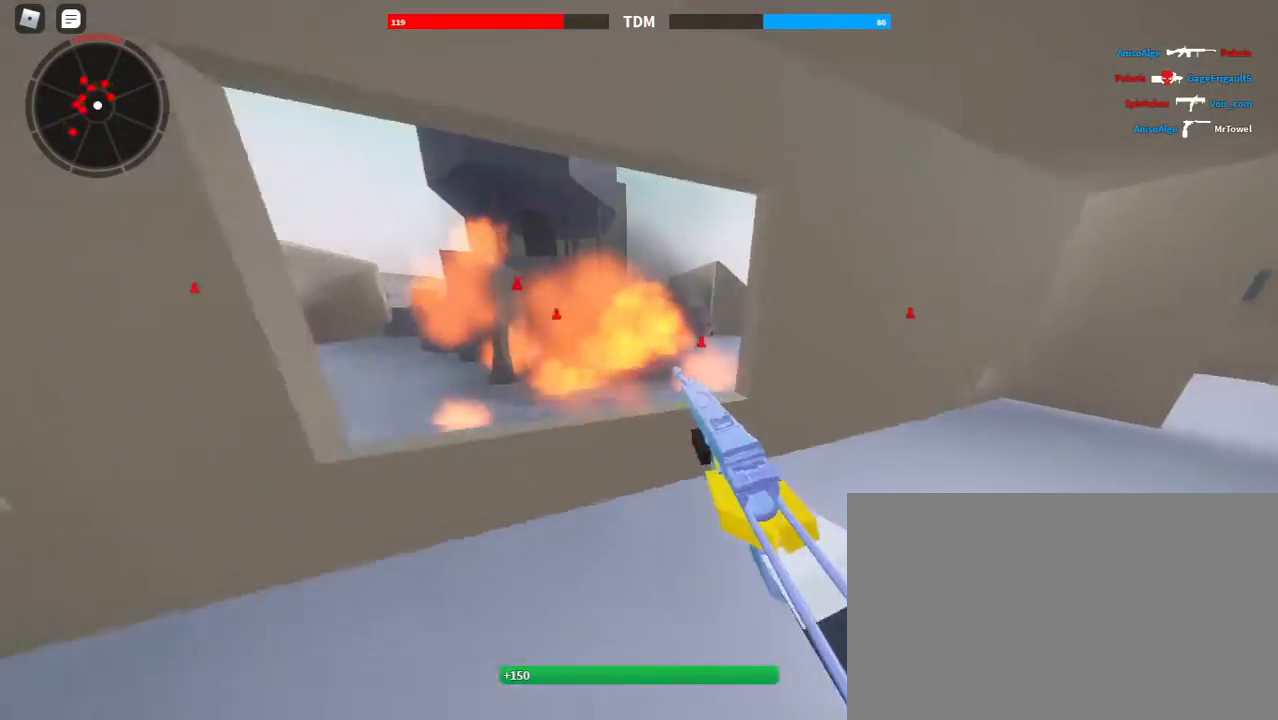
{"keys": ["shift", "w"], "mouse": [], "events": [[100, "space", "up"]]}
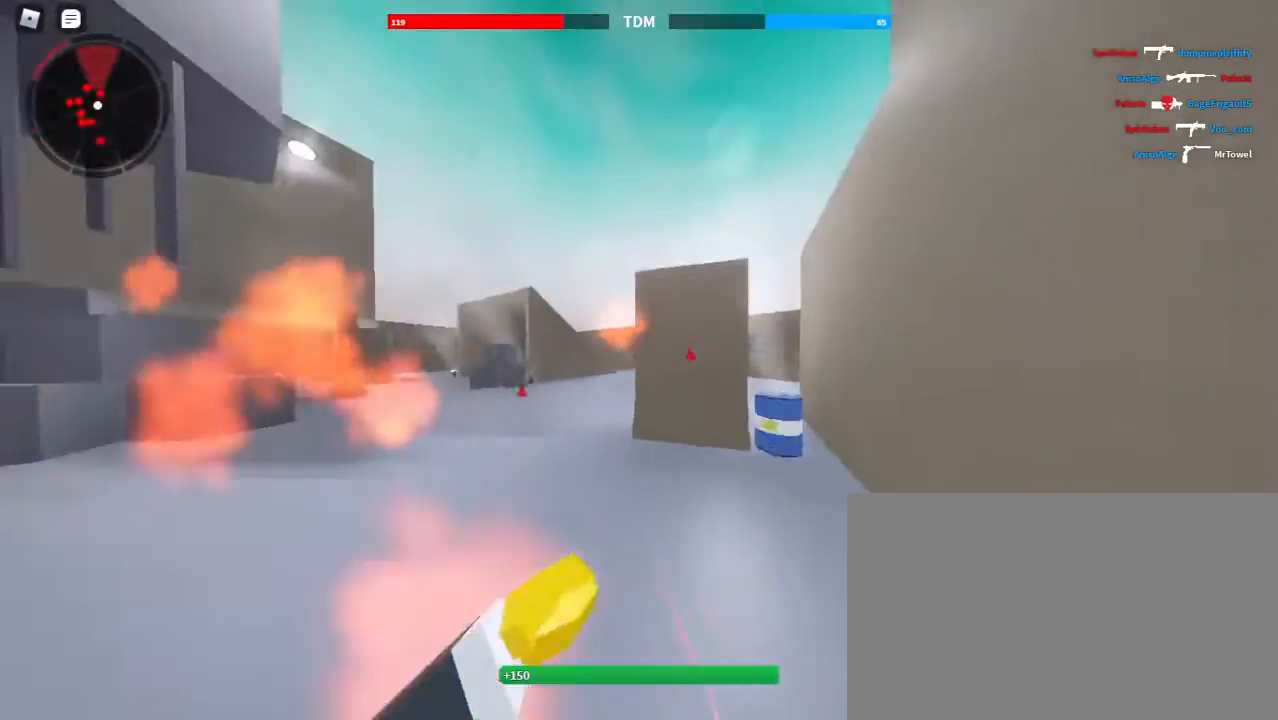
{"keys": ["e", "w"], "mouse": [], "events": [[267, "space", "down"], [333, "c", "down"], [367, "c", "up"], [367, "shift", "up"], [367, "space", "up"], [500, "e", "down"]]}
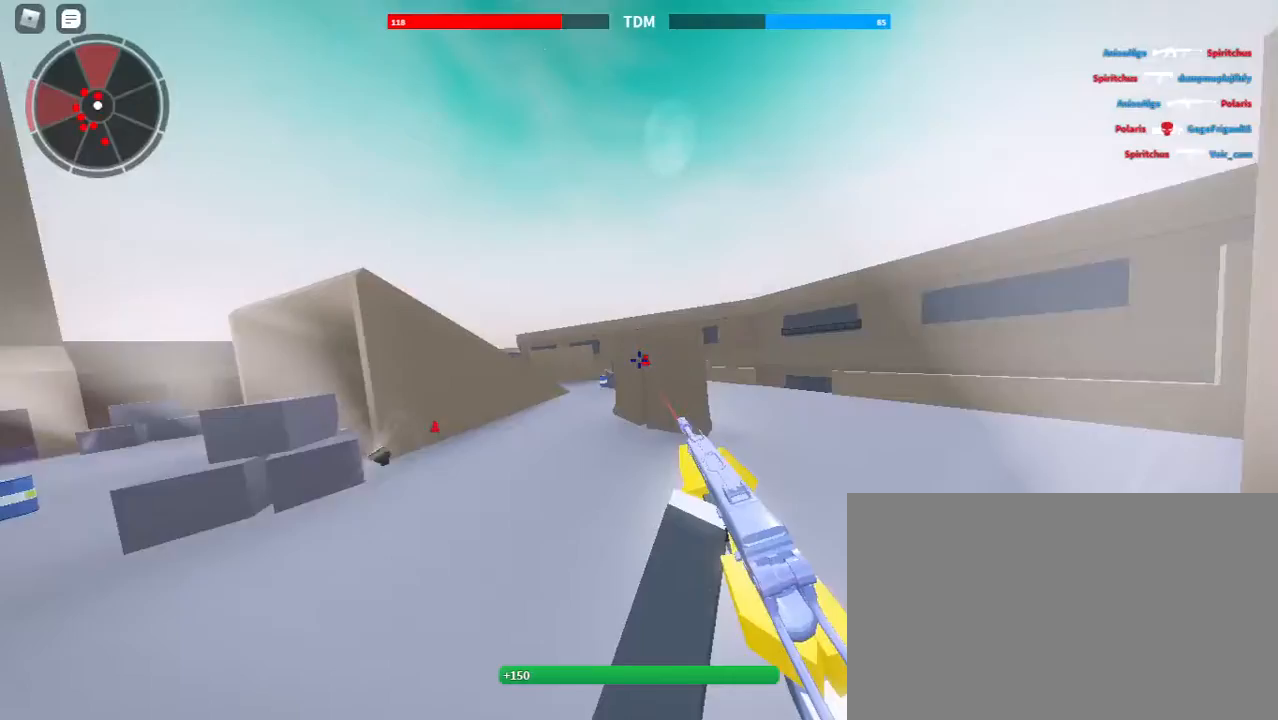
{"keys": ["shift", "w"], "mouse": [], "events": [[300, "e", "up"], [333, "shift", "down"]]}
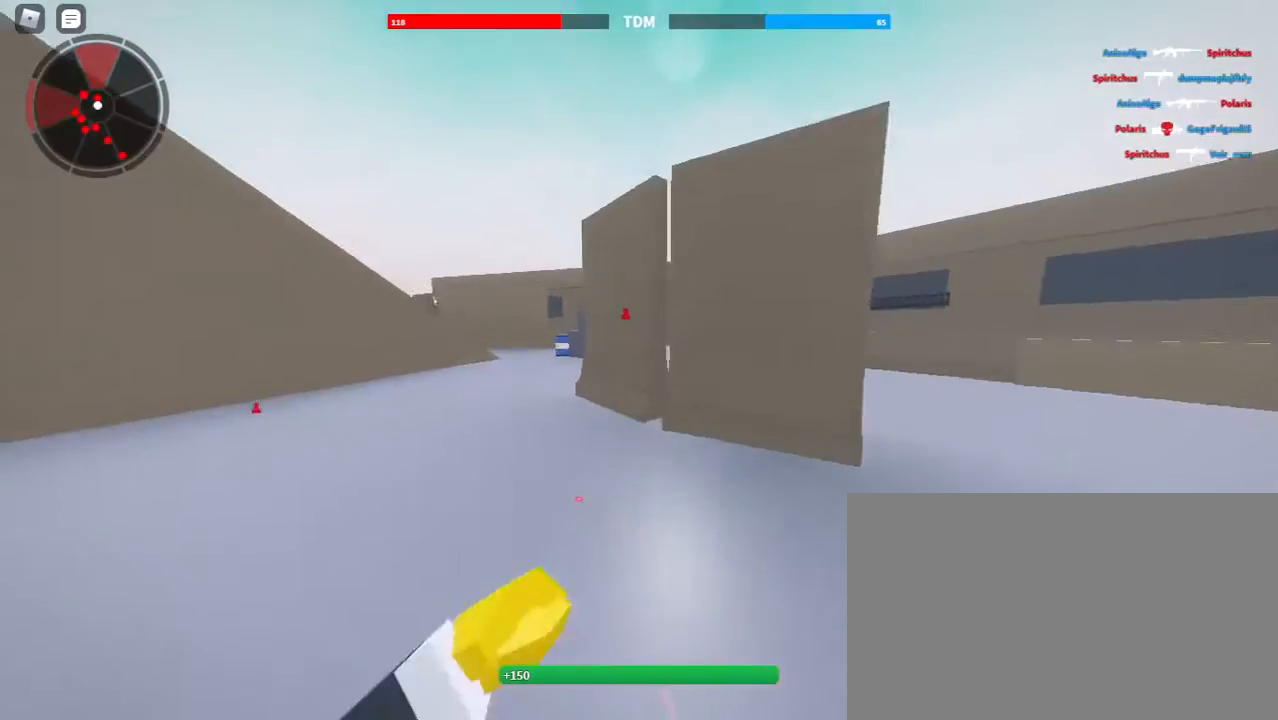
{"keys": ["a", "shift", "w"], "mouse": [], "events": [[133, "a", "down"]]}
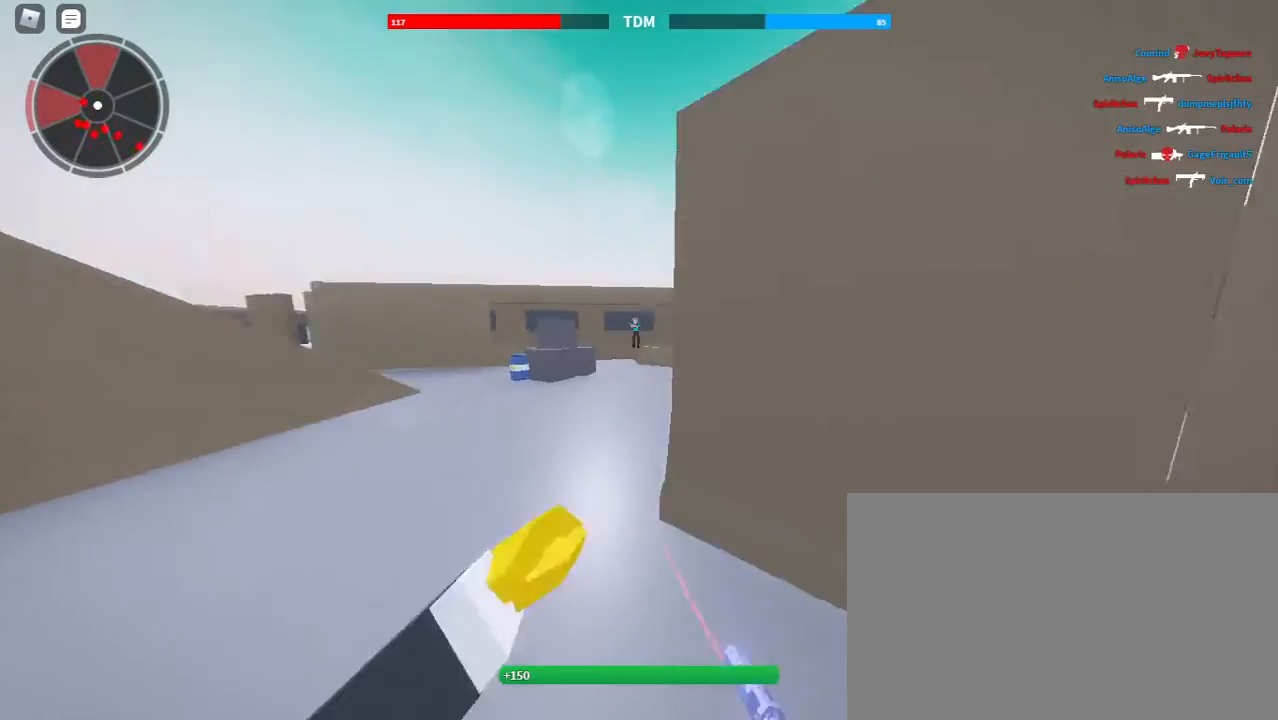
{"keys": ["w"], "mouse": [], "events": [[133, "a", "up"], [300, "space", "down"], [367, "c", "down"], [433, "c", "up"], [433, "shift", "up"], [433, "space", "up"]]}
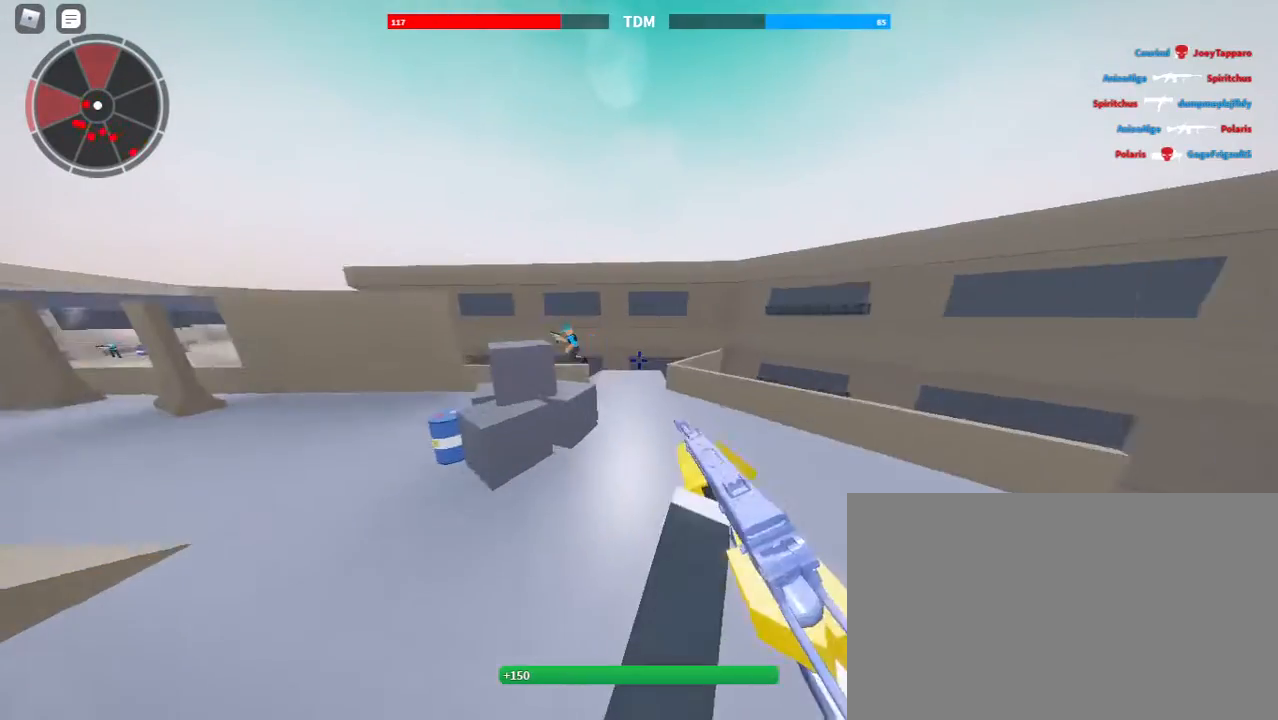
{"keys": ["d", "w"], "mouse": ["left"], "events": [[200, "mouse_left", "down"], [500, "d", "down"]]}
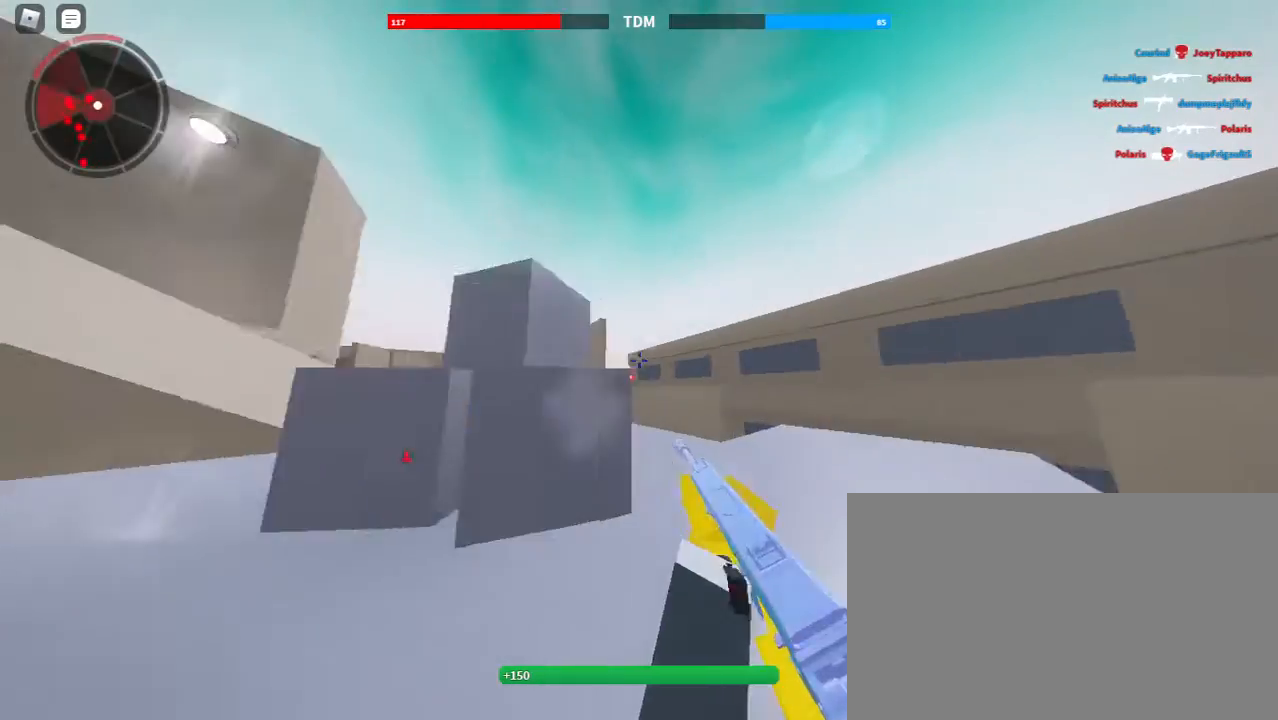
{"keys": ["shift", "w"], "mouse": [], "events": [[133, "mouse_left", "up"], [133, "shift", "down"], [367, "d", "up"]]}
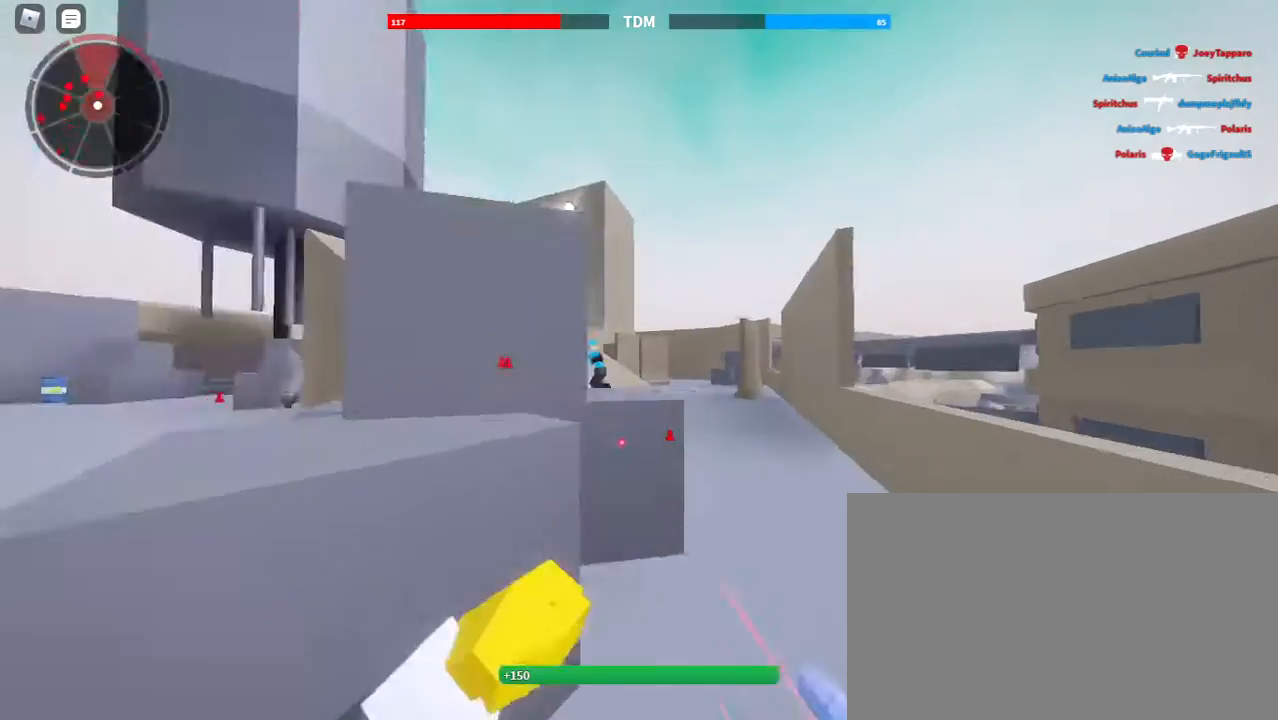
{"keys": ["w"], "mouse": [], "events": [[200, "space", "down"], [300, "c", "down"], [400, "shift", "up"], [400, "space", "up"], [433, "c", "up"]]}
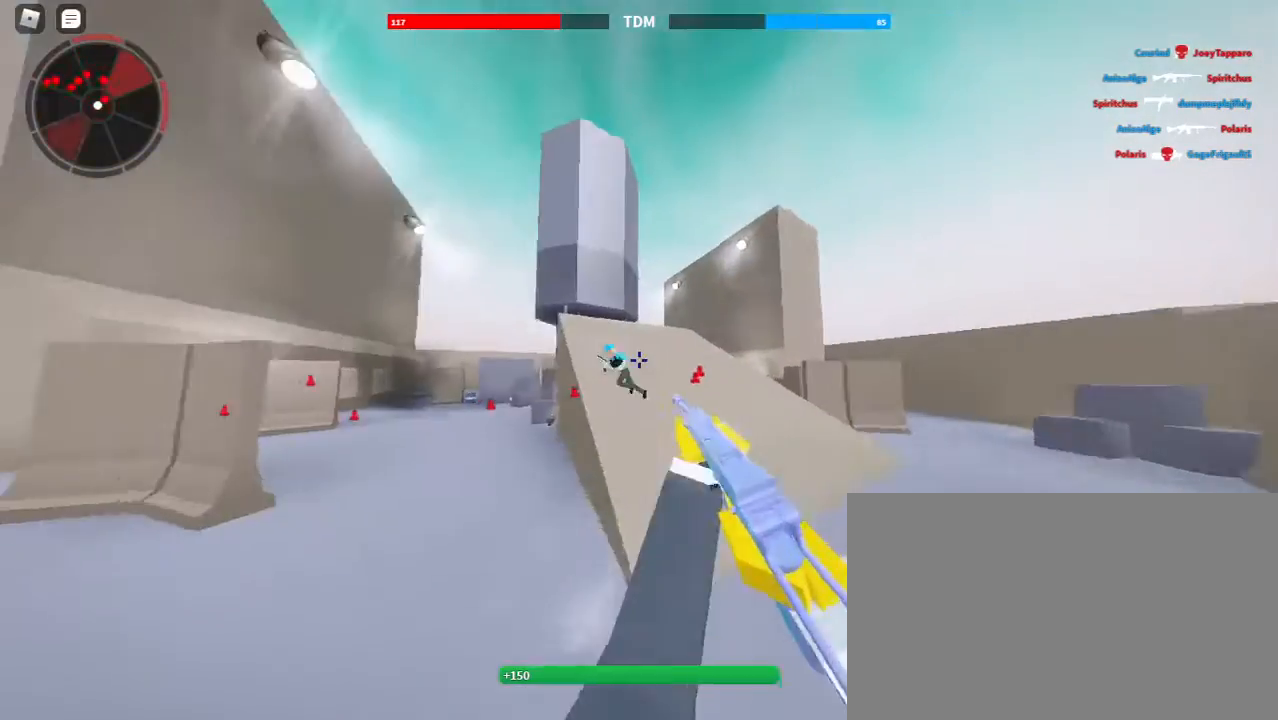
{"keys": ["a", "space"], "mouse": ["left"], "events": [[33, "mouse_left", "down"], [367, "w", "up"], [400, "a", "down"], [500, "space", "down"]]}
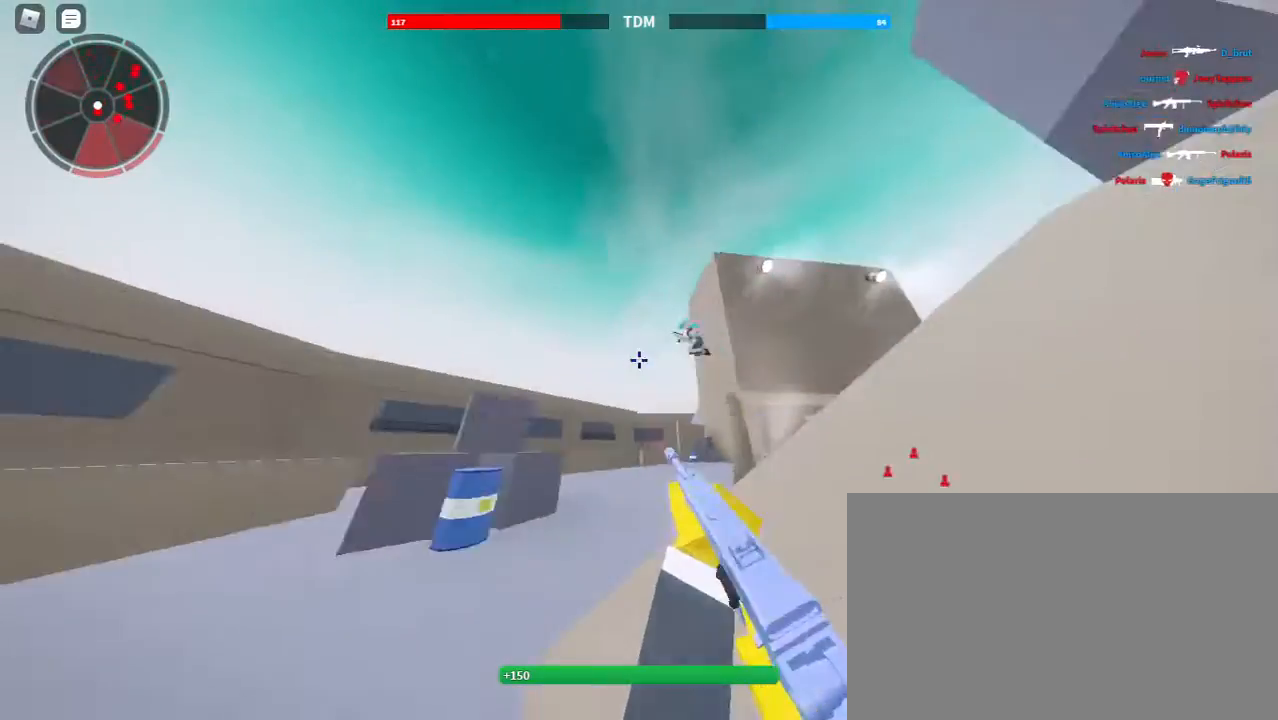
{"keys": ["a"], "mouse": ["left"], "events": [[167, "space", "up"]]}
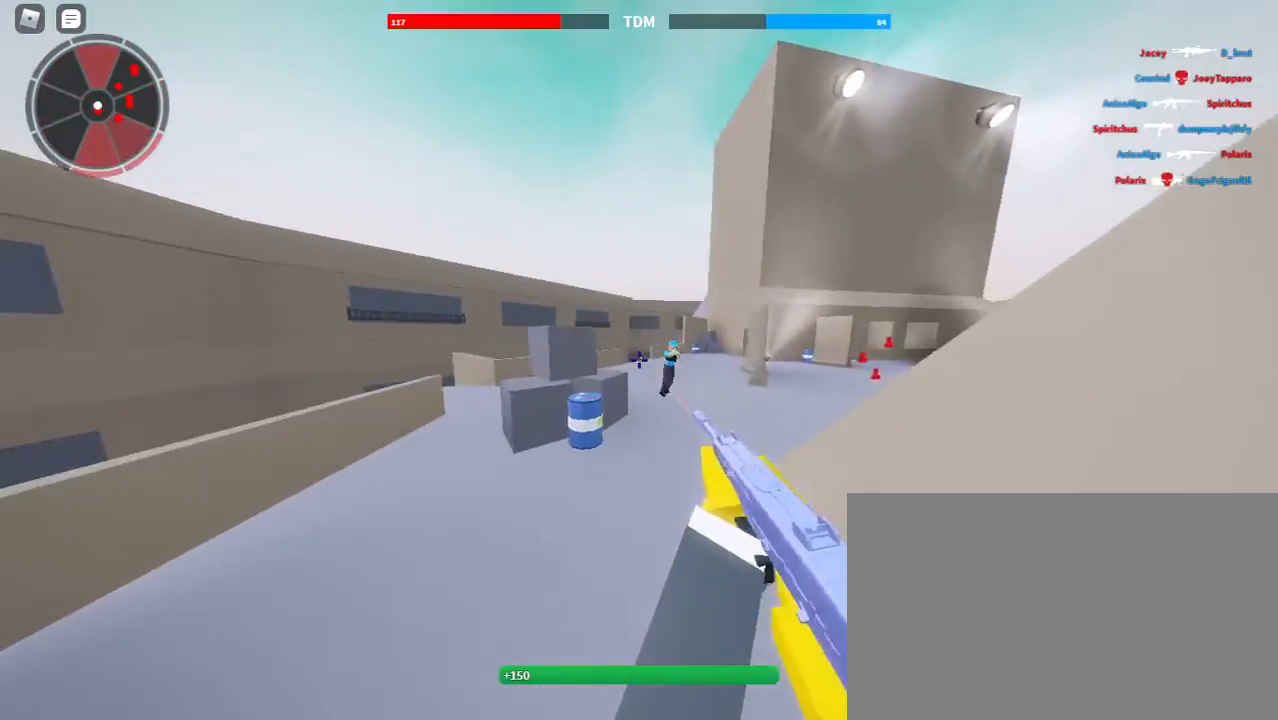
{"keys": ["a", "d", "space"], "mouse": ["left"], "events": [[100, "a", "up"], [100, "d", "down"], [233, "space", "down"], [433, "a", "down"]]}
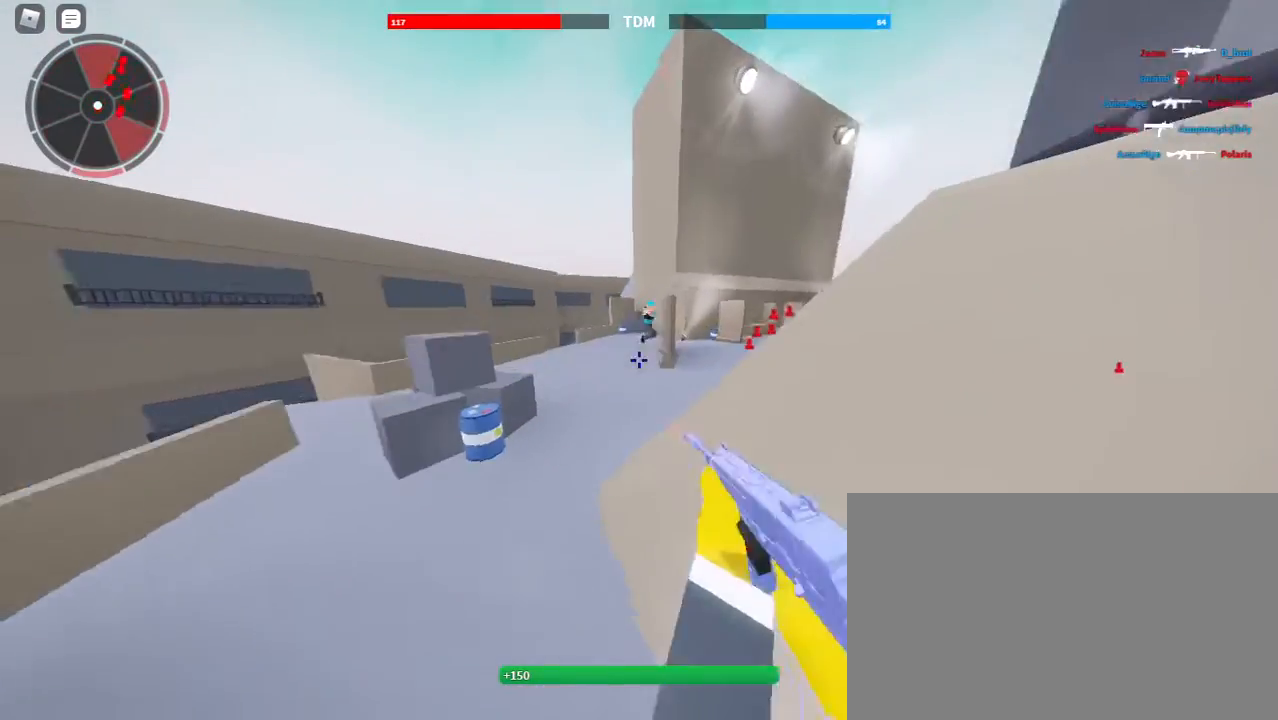
{"keys": ["a", "shift", "w"], "mouse": [], "events": [[33, "d", "up"], [33, "space", "up"], [433, "mouse_left", "up"], [433, "shift", "down"], [433, "w", "down"]]}
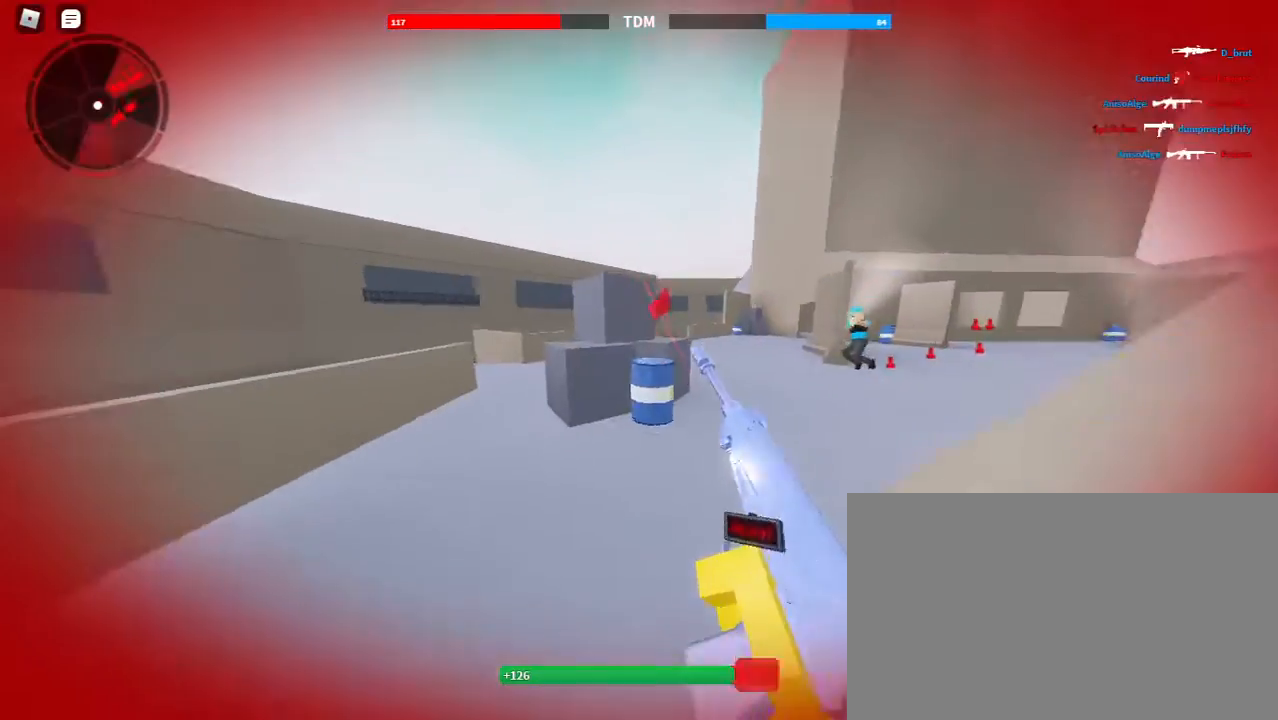
{"keys": ["shift", "w"], "mouse": [], "events": [[467, "a", "up"]]}
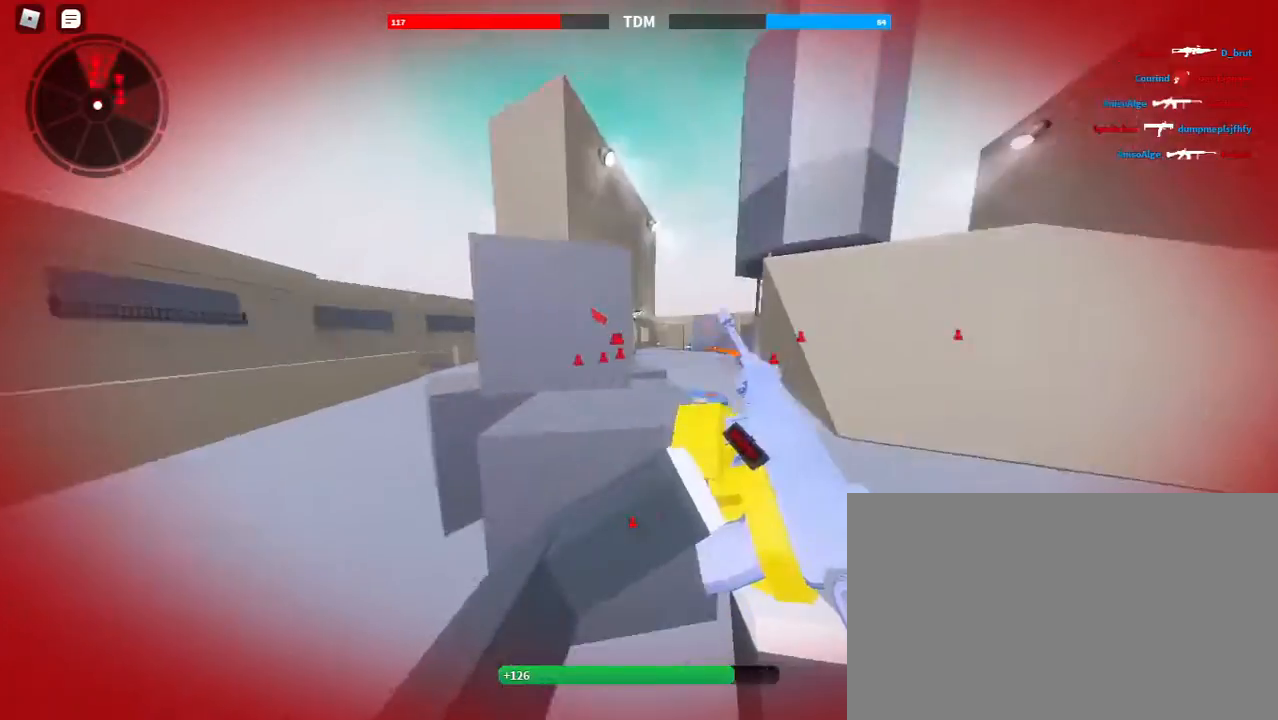
{"keys": ["c", "shift", "space", "w"], "mouse": [], "events": [[33, "shift", "up"], [100, "x", "down"], [233, "x", "up"], [433, "space", "down"], [467, "c", "down"], [467, "shift", "down"]]}
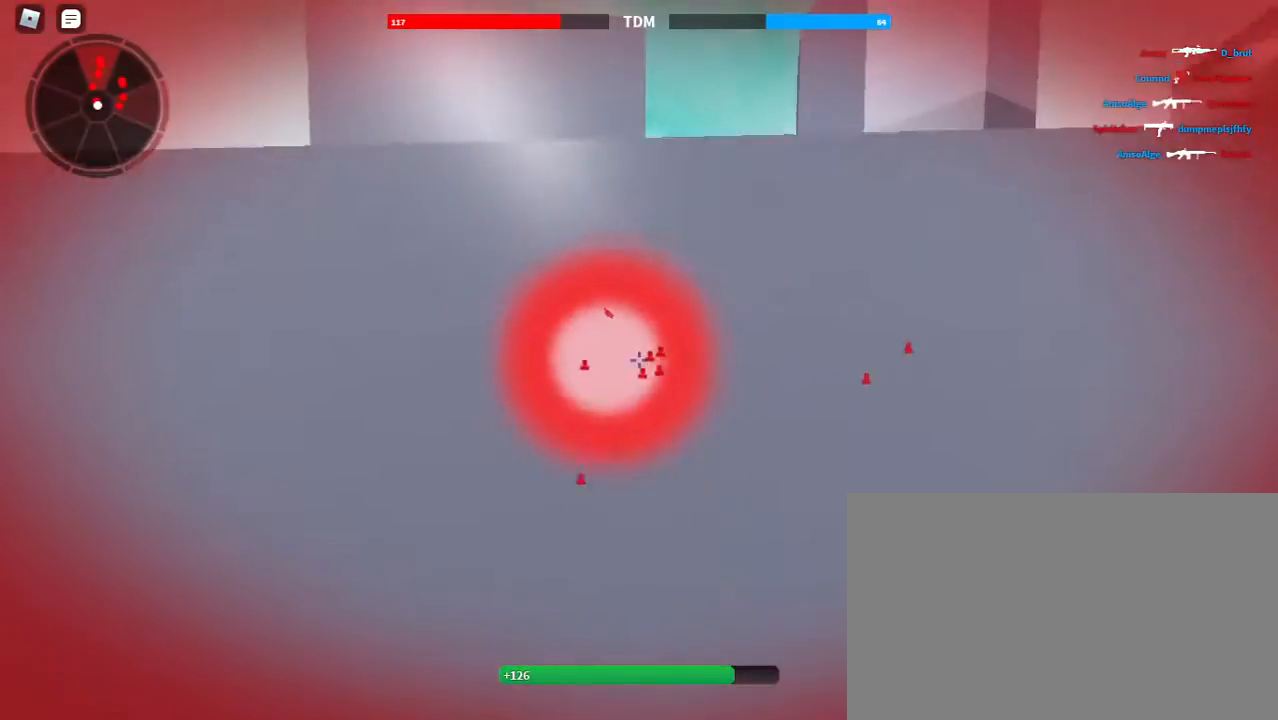
{"keys": ["w"], "mouse": [], "events": [[67, "c", "up"], [67, "space", "up"], [167, "e", "down"], [433, "shift", "up"], [500, "e", "up"]]}
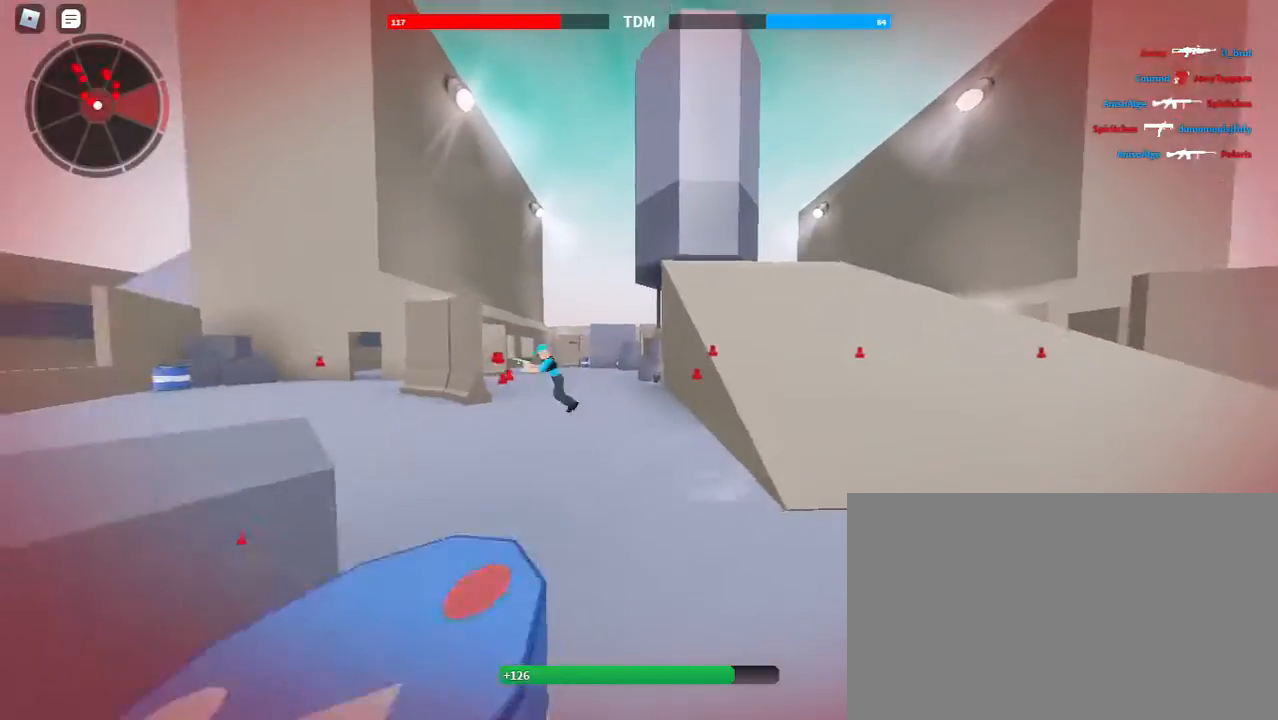
{"keys": ["d", "s", "space"], "mouse": [], "events": [[233, "d", "down"], [267, "w", "up"], [333, "mouse_left", "down"], [333, "space", "down"], [467, "s", "down"], [500, "mouse_left", "up"]]}
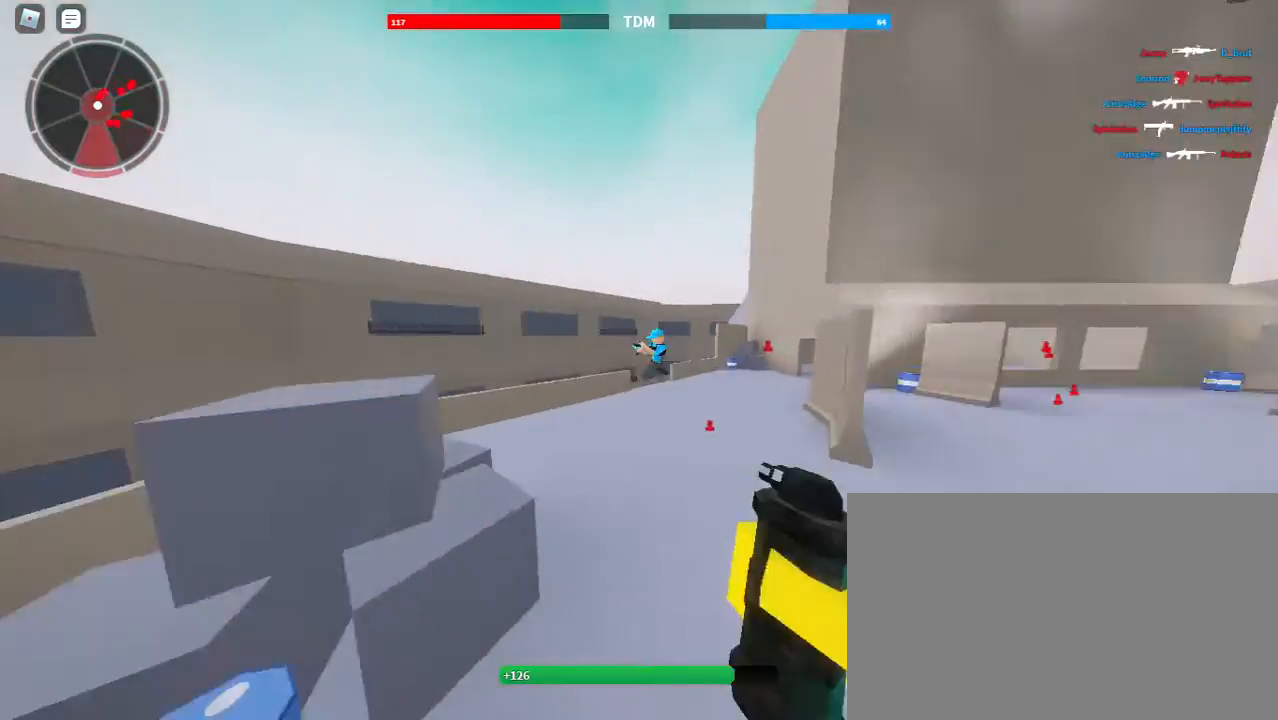
{"keys": ["a", "shift", "w"], "mouse": [], "events": [[67, "a", "down"], [67, "s", "up"], [100, "d", "up"], [133, "space", "up"], [200, "2", "down"], [333, "2", "up"], [333, "shift", "down"], [367, "w", "down"]]}
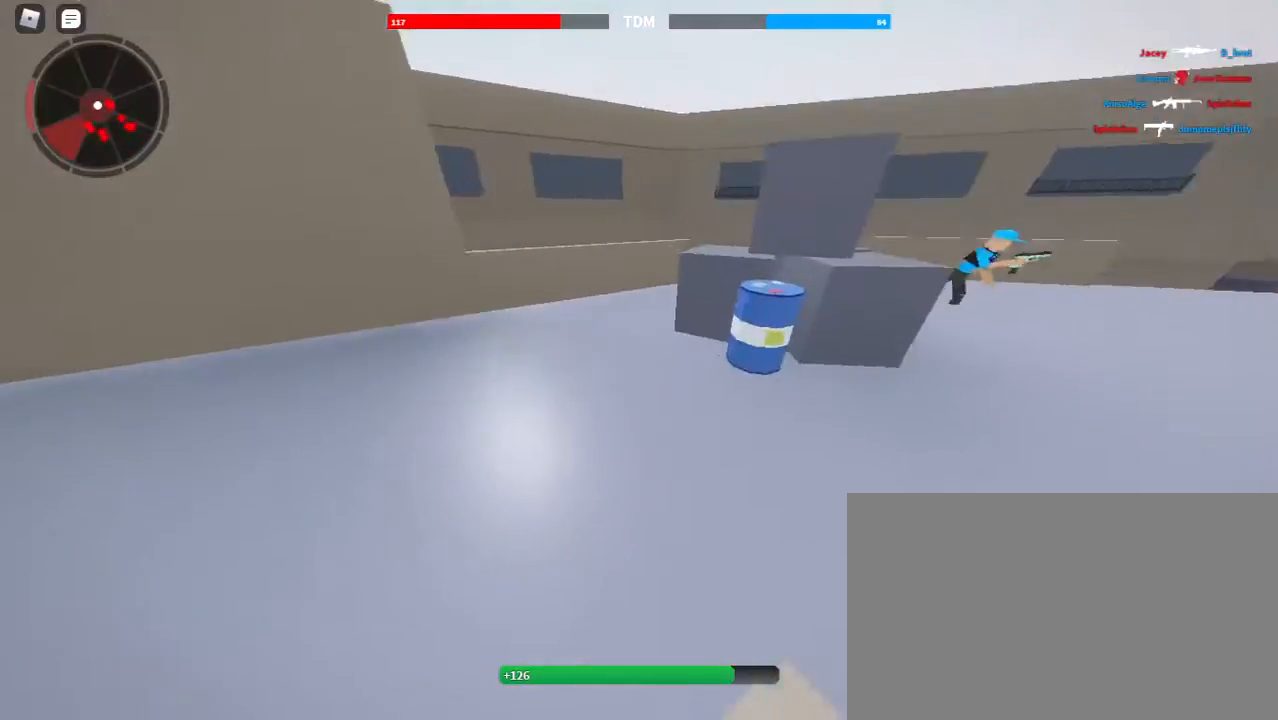
{"keys": ["a", "c", "shift", "space", "w"], "mouse": [], "events": [[333, "space", "down"], [433, "c", "down"]]}
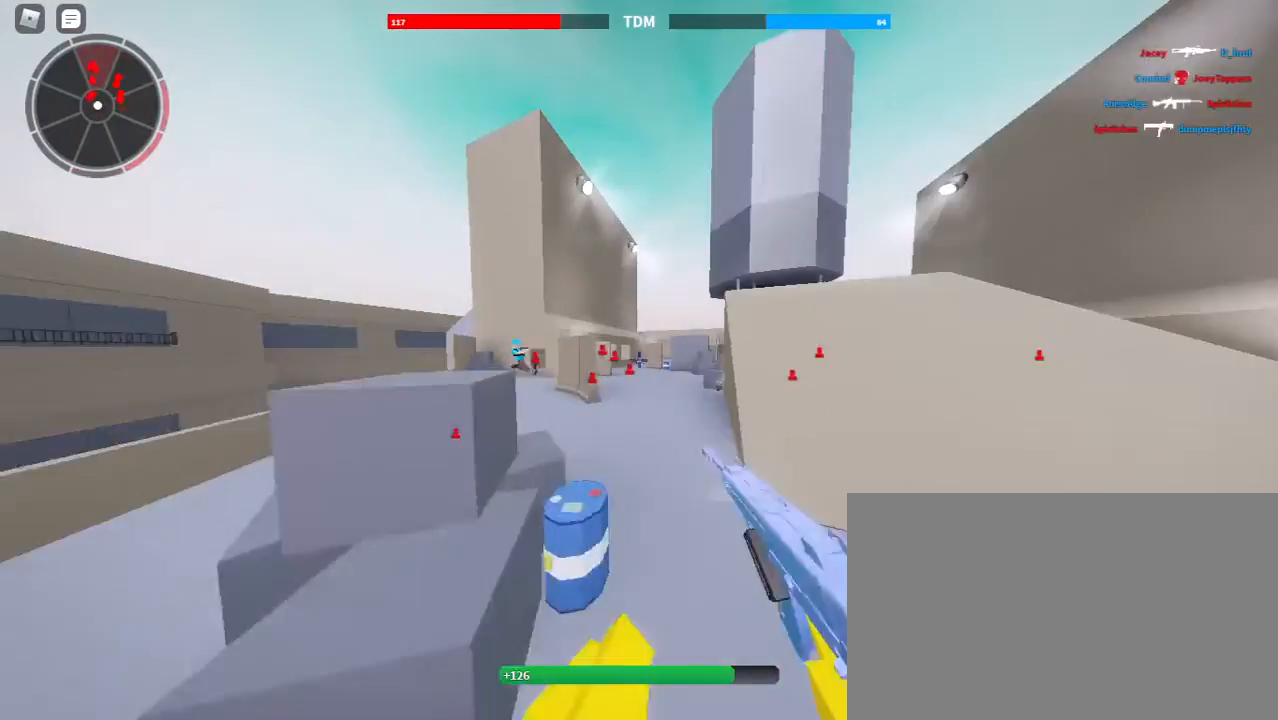
{"keys": ["a", "w"], "mouse": ["left"], "events": [[33, "space", "up"], [67, "c", "up"], [67, "shift", "up"], [367, "mouse_left", "down"]]}
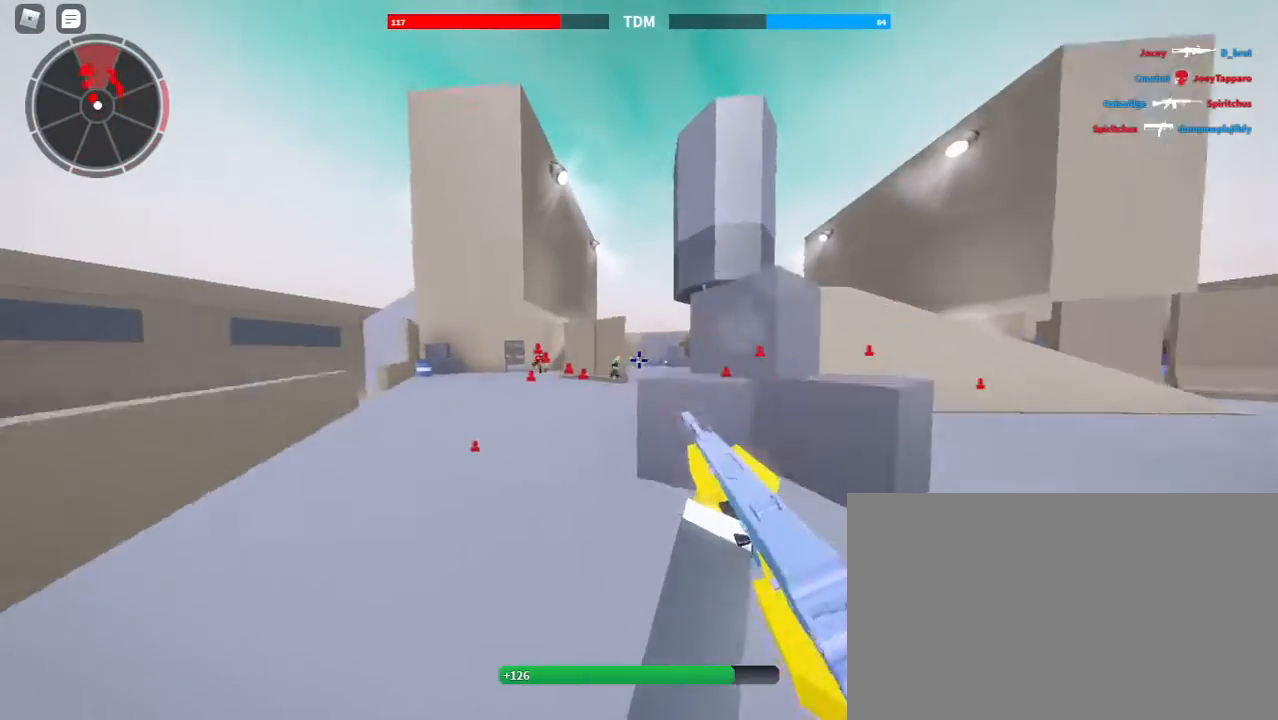
{"keys": ["d"], "mouse": ["left"], "events": [[200, "d", "down"], [200, "space", "down"], [233, "a", "up"], [367, "w", "up"], [433, "space", "up"]]}
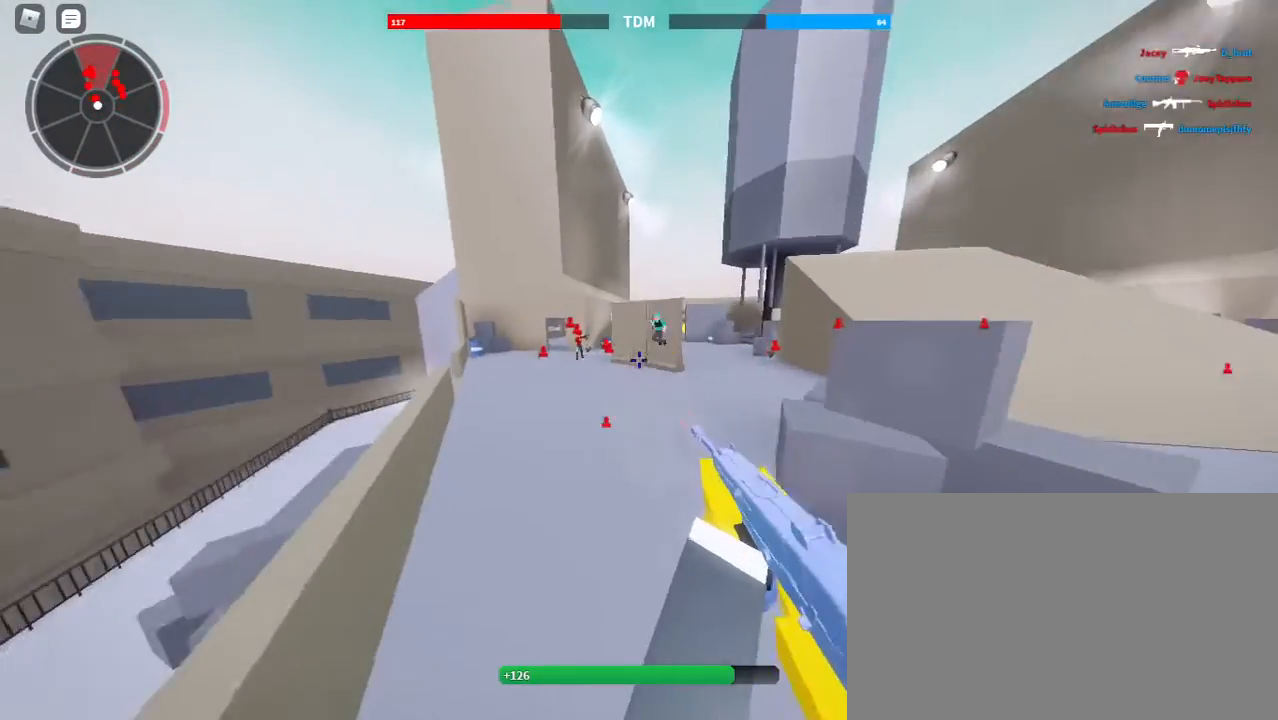
{"keys": ["d", "space"], "mouse": ["left"], "events": [[33, "a", "down"], [33, "d", "up"], [300, "d", "down"], [333, "a", "up"], [433, "space", "down"]]}
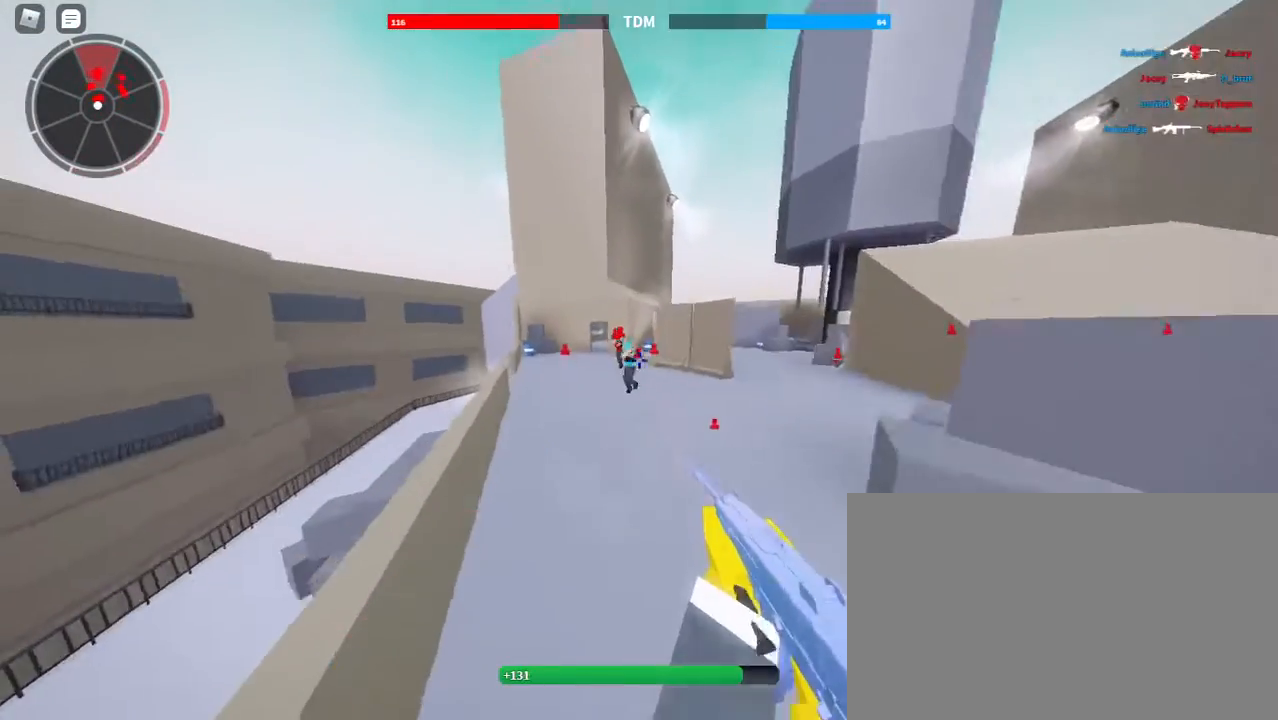
{"keys": ["shift", "w"], "mouse": ["left"], "events": [[133, "space", "up"], [167, "a", "down"], [233, "d", "up"], [300, "d", "down"], [367, "a", "up"], [500, "d", "up"], [500, "shift", "down"], [500, "w", "down"]]}
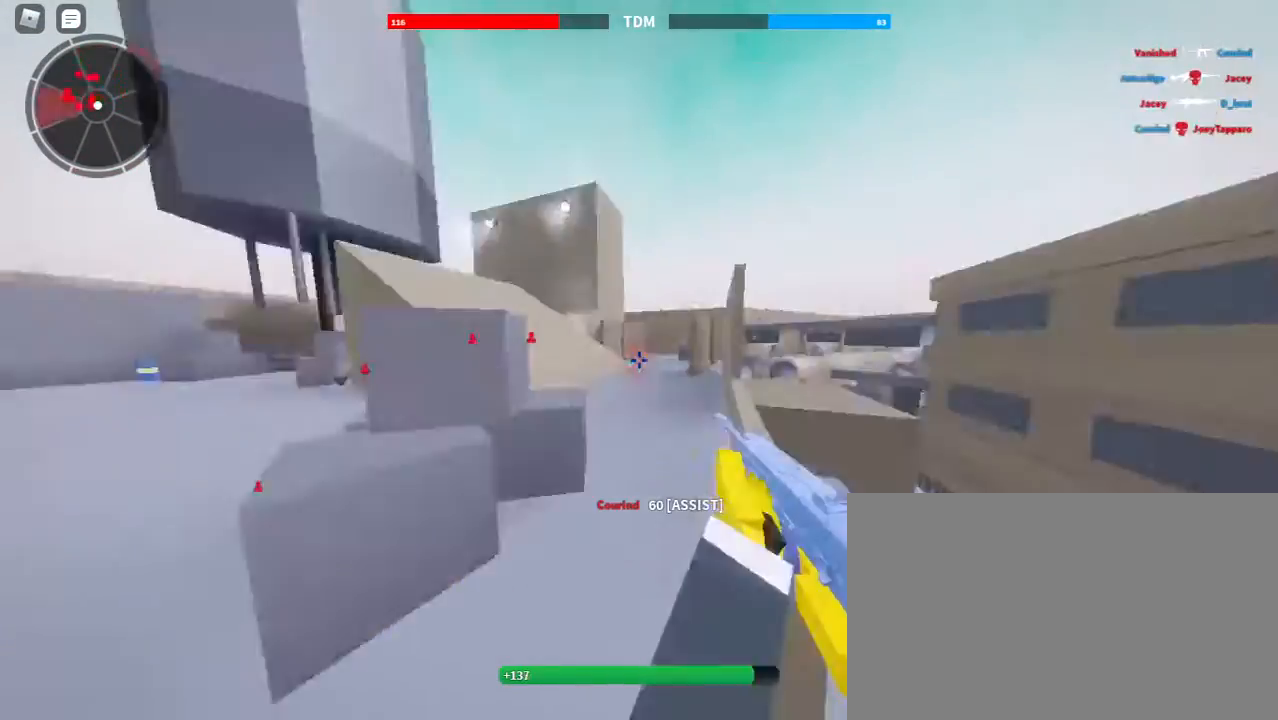
{"keys": ["a", "shift", "w"], "mouse": [], "events": [[33, "mouse_left", "up"], [100, "r", "down"], [200, "r", "up"], [333, "space", "down"], [367, "a", "down"], [433, "space", "up"]]}
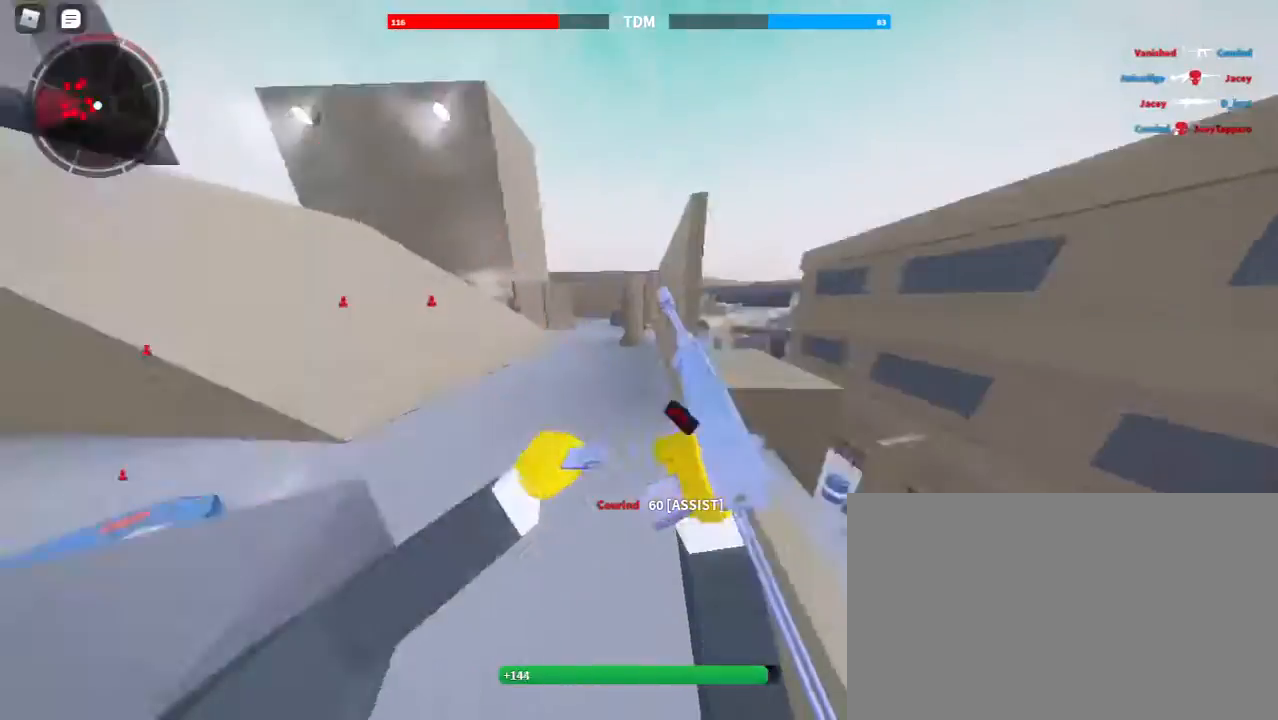
{"keys": ["a", "shift", "w"], "mouse": [], "events": []}